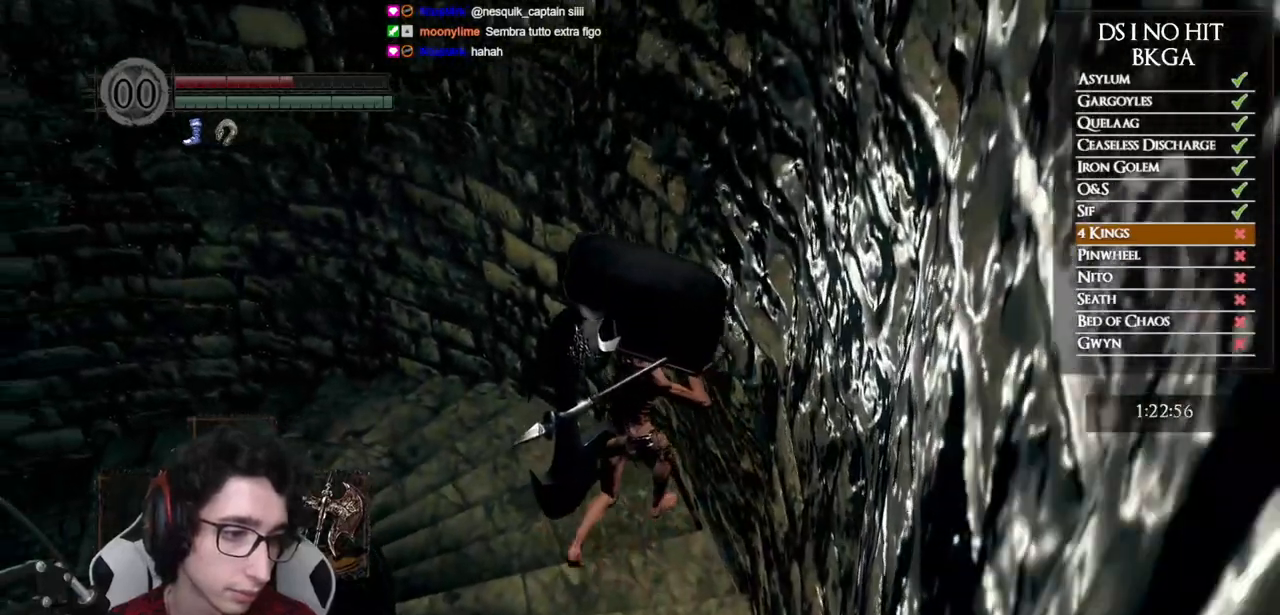
Gameplay with a controller (Xbox layout); each line is a JSON object with the inputs held at the frame after it. "events" lists button and stick changes between this image and that frame as [ms after this image, input, new state], when the widget could be followed in between.
{"buttons": [], "left_stick": "up", "right_stick": "center", "events": [[317, "right_stick", "center"]]}
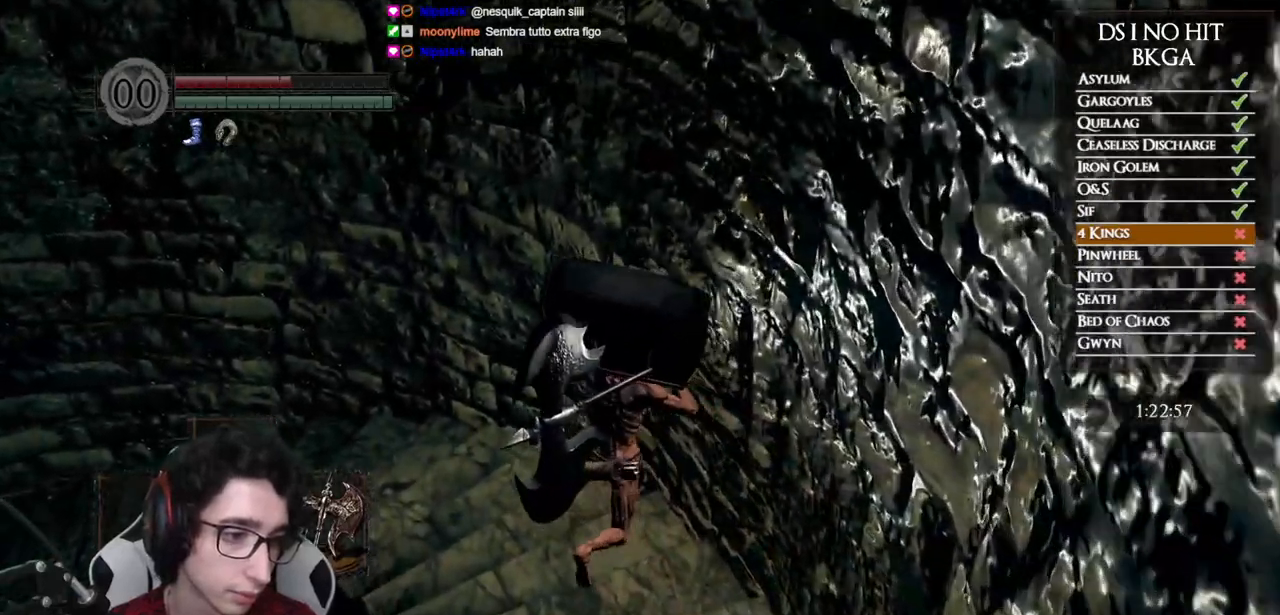
{"buttons": [], "left_stick": "center", "right_stick": "center", "events": [[83, "left_stick", "up-right"], [117, "right_stick", "down-left"], [233, "left_stick", "center"], [300, "right_stick", "center"]]}
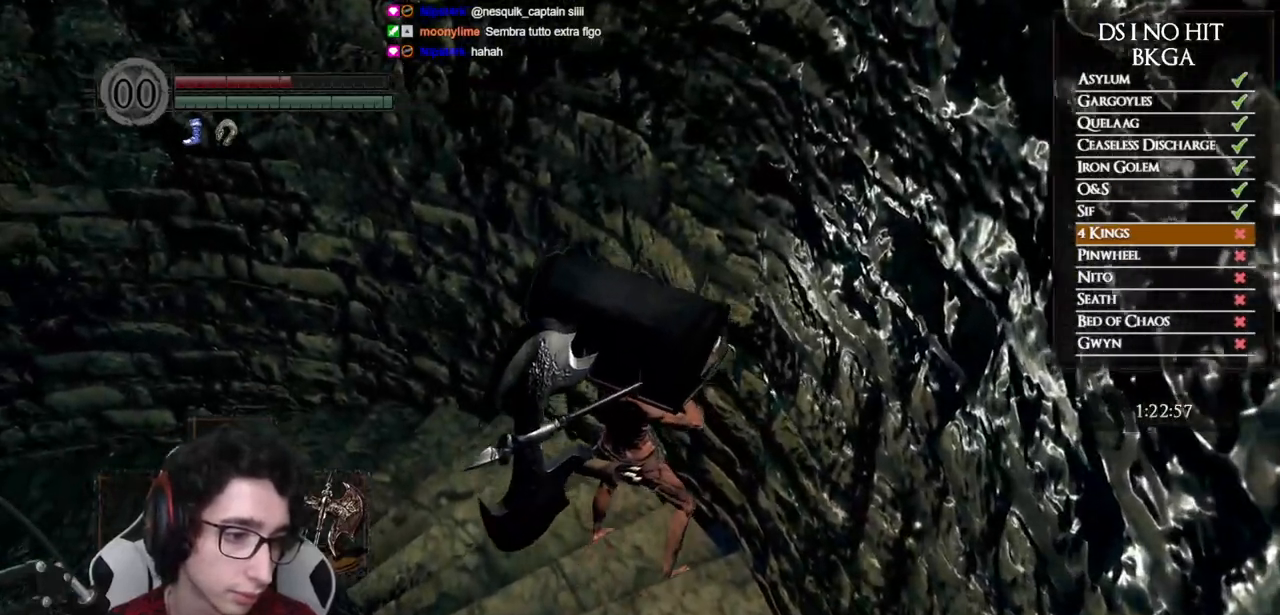
{"buttons": [], "left_stick": "center", "right_stick": "center", "events": []}
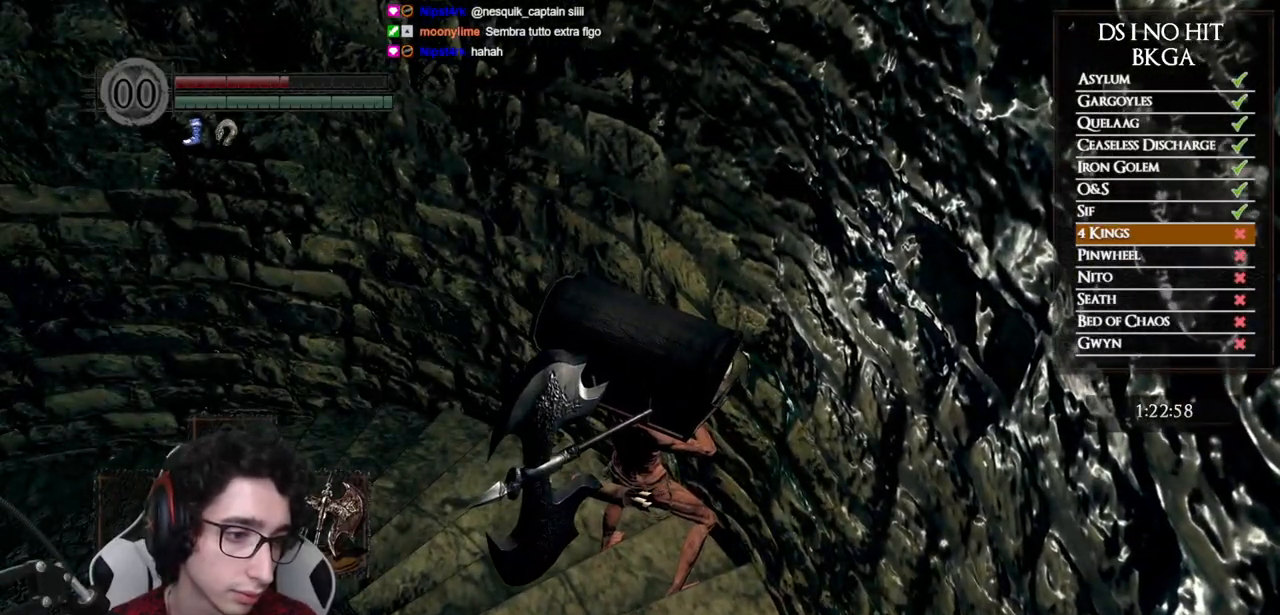
{"buttons": [], "left_stick": "center", "right_stick": "center", "events": []}
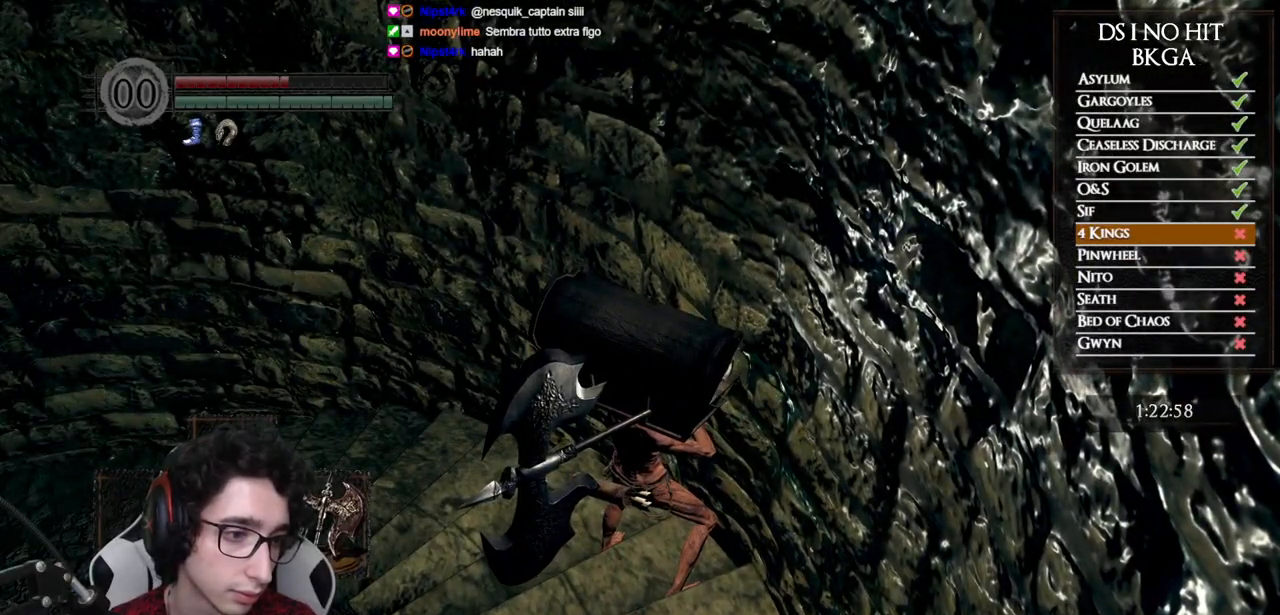
{"buttons": [], "left_stick": "center", "right_stick": "center", "events": []}
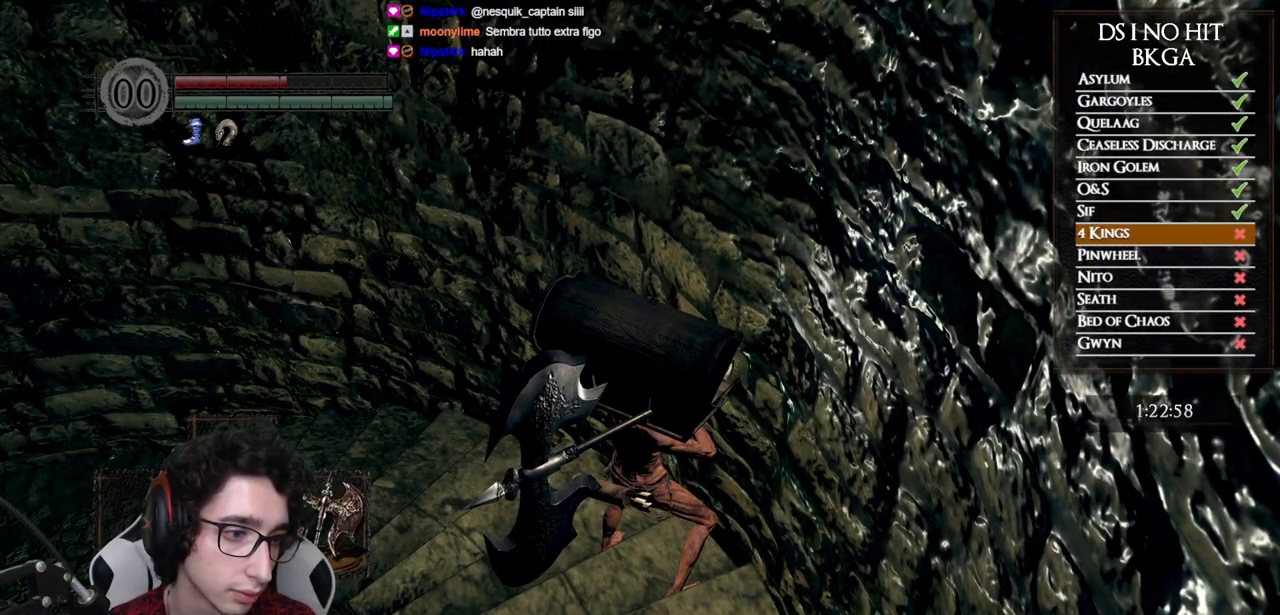
{"buttons": [], "left_stick": "center", "right_stick": "center", "events": []}
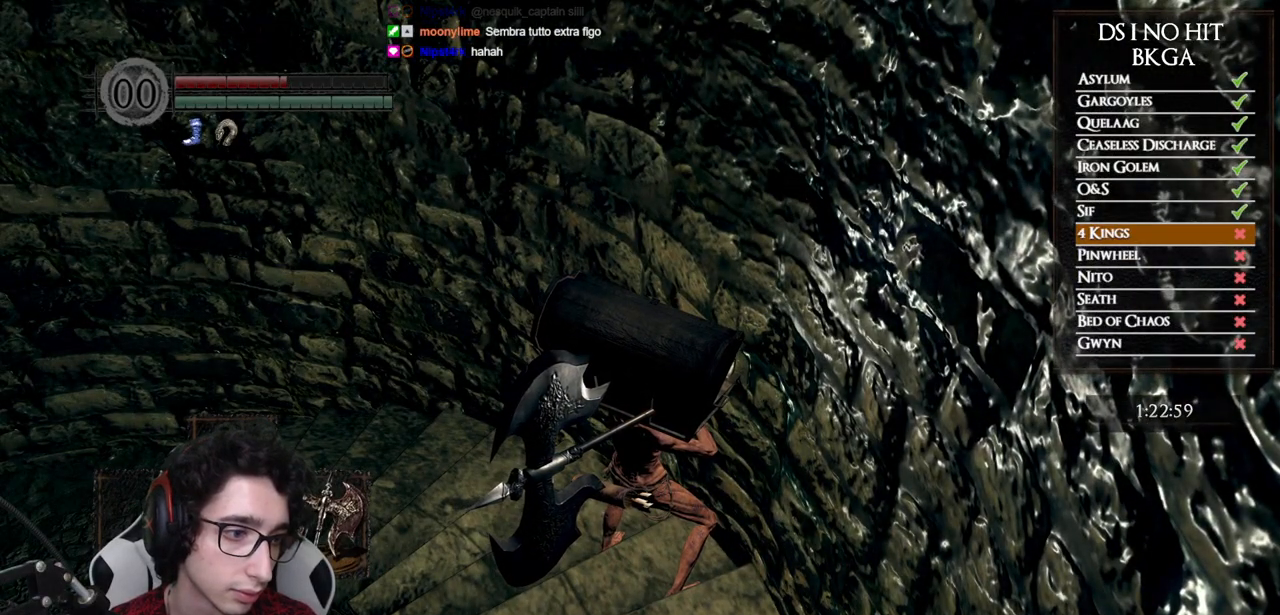
{"buttons": [], "left_stick": "center", "right_stick": "center", "events": []}
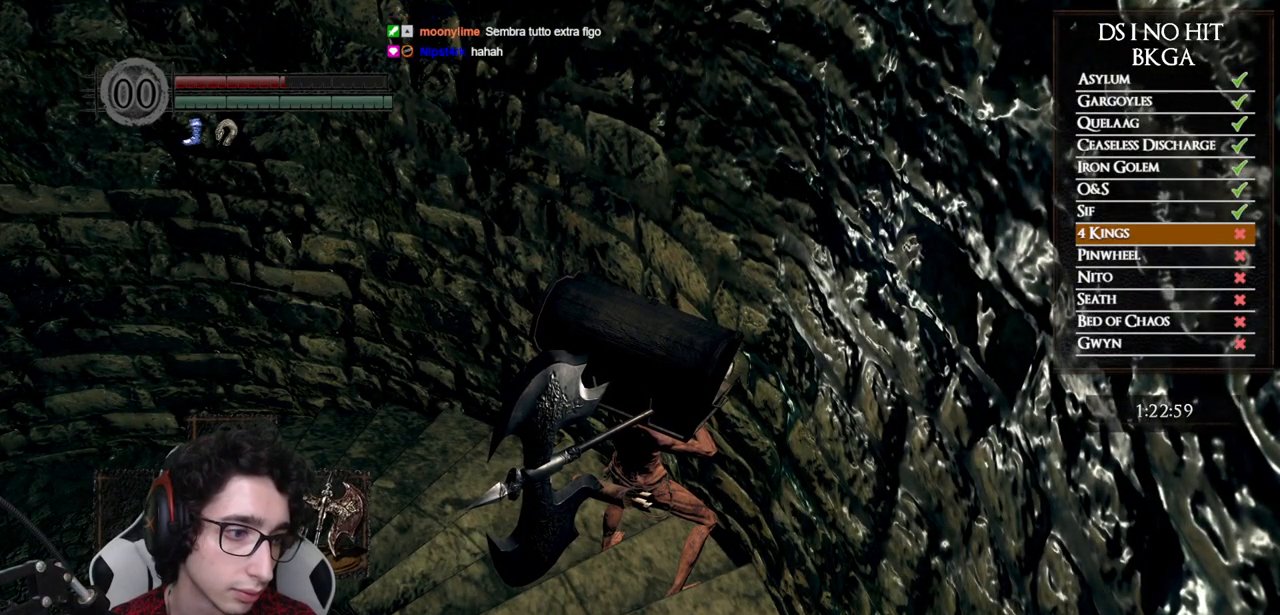
{"buttons": [], "left_stick": "center", "right_stick": "center", "events": []}
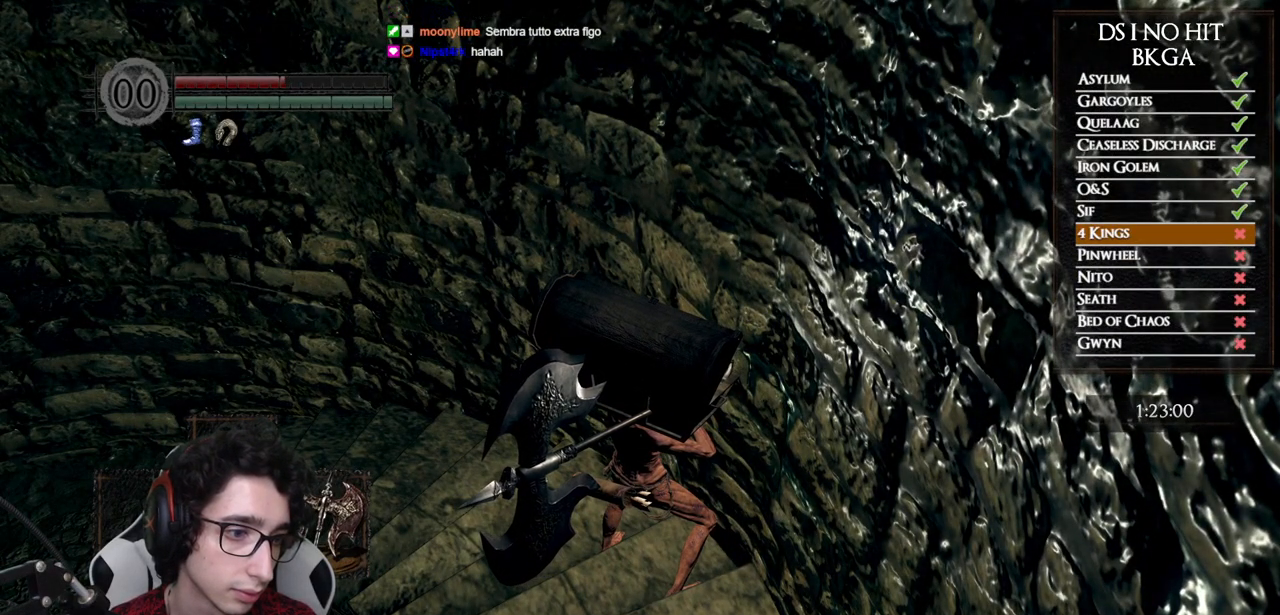
{"buttons": [], "left_stick": "center", "right_stick": "center", "events": []}
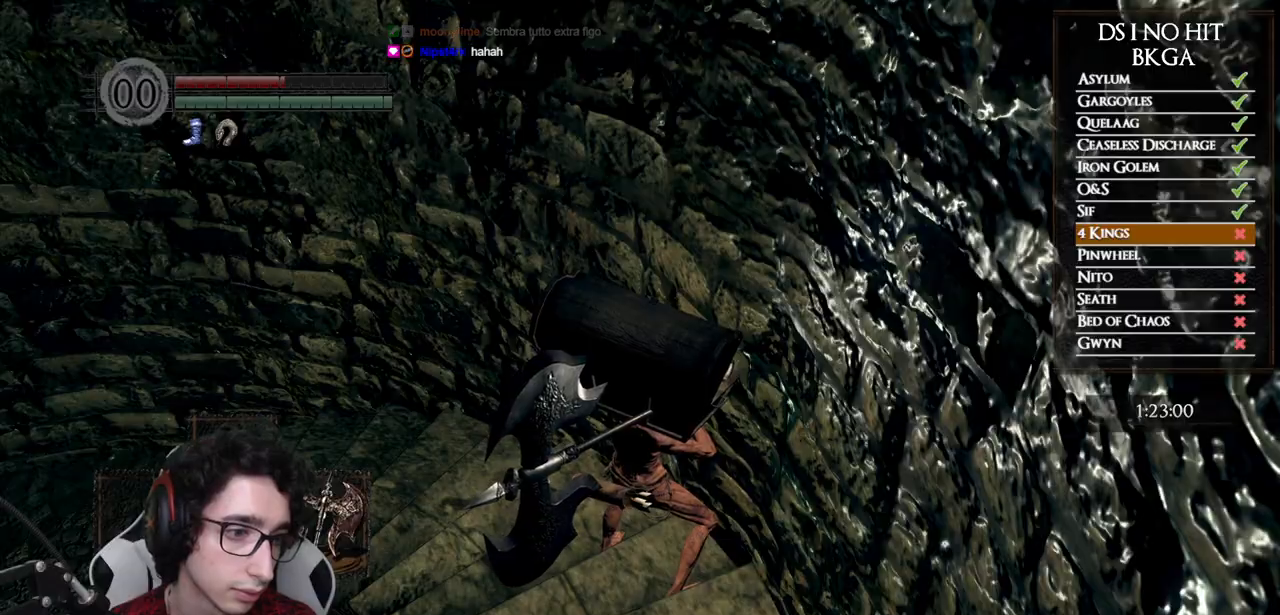
{"buttons": [], "left_stick": "up", "right_stick": "down-left", "events": [[50, "left_stick", "up"], [150, "right_stick", "down-left"], [300, "right_stick", "center"], [417, "right_stick", "down-left"]]}
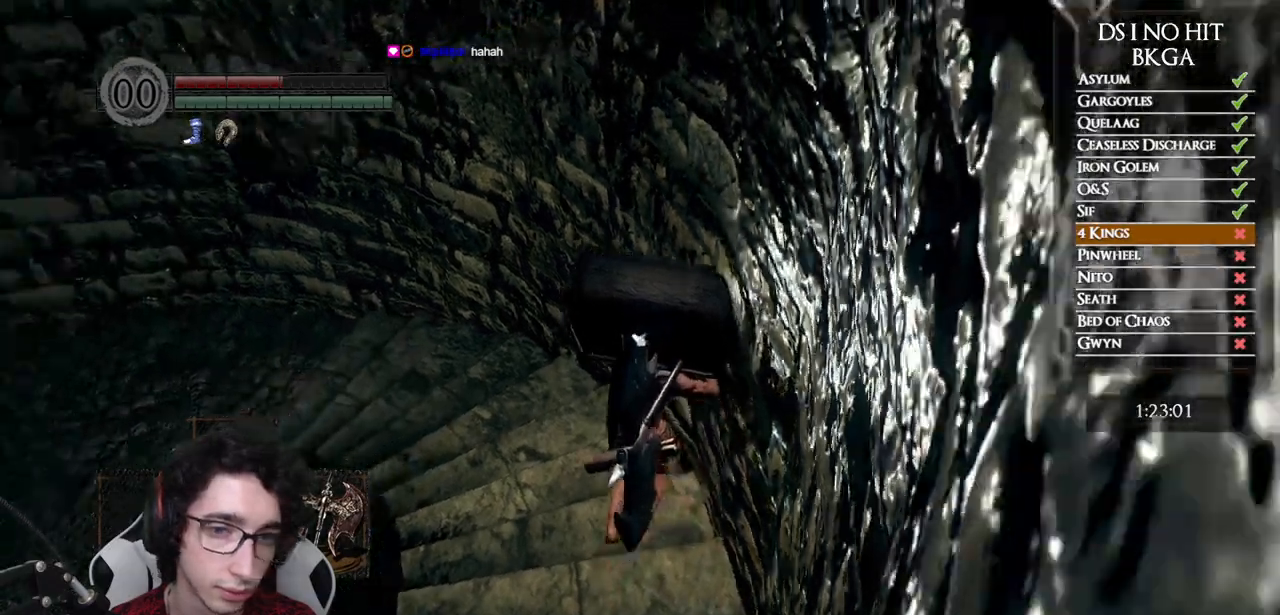
{"buttons": [], "left_stick": "up", "right_stick": "down-left", "events": [[67, "right_stick", "left"], [300, "right_stick", "center"], [433, "right_stick", "down-left"]]}
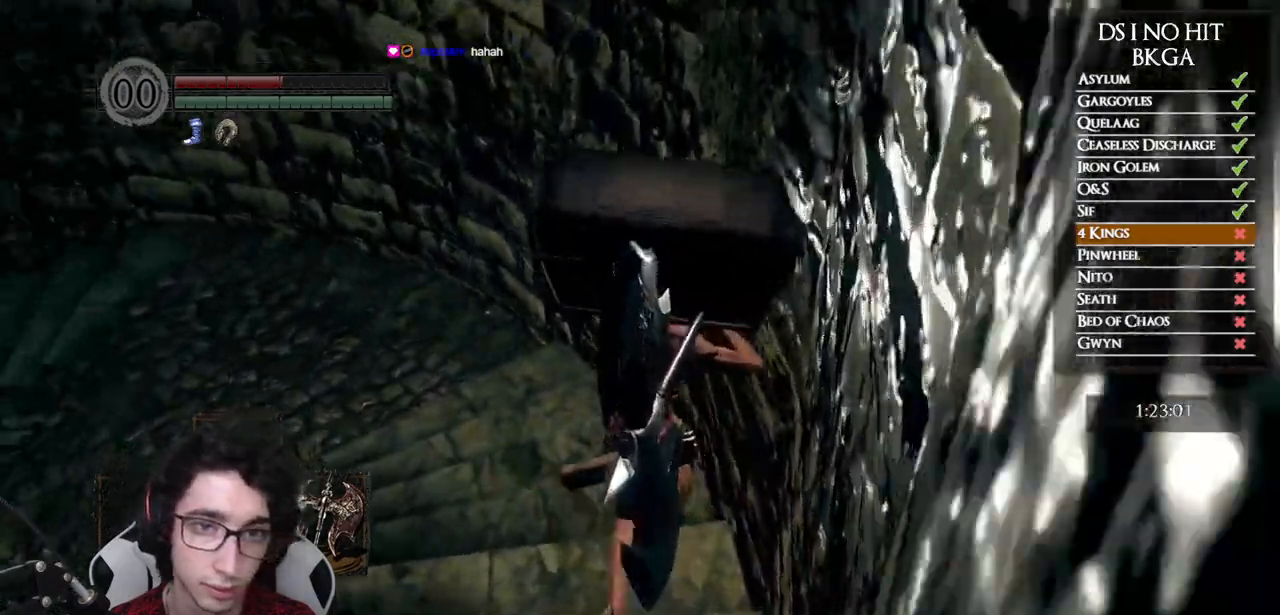
{"buttons": [], "left_stick": "up", "right_stick": "center", "events": [[67, "right_stick", "center"]]}
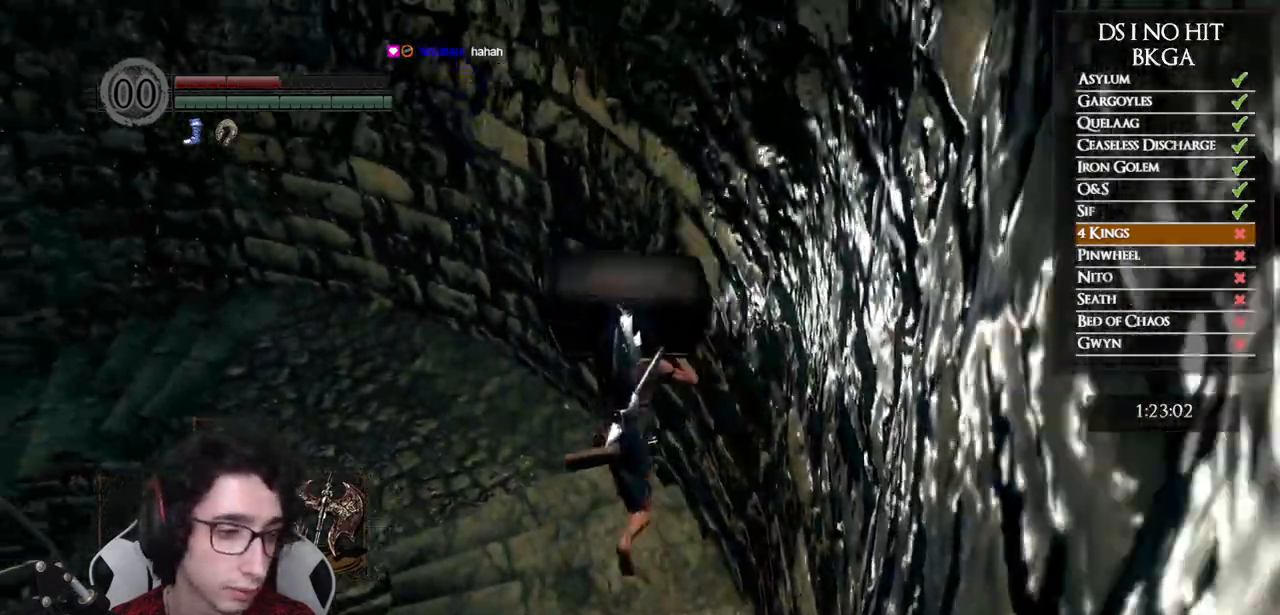
{"buttons": [], "left_stick": "center", "right_stick": "center", "events": [[500, "left_stick", "center"]]}
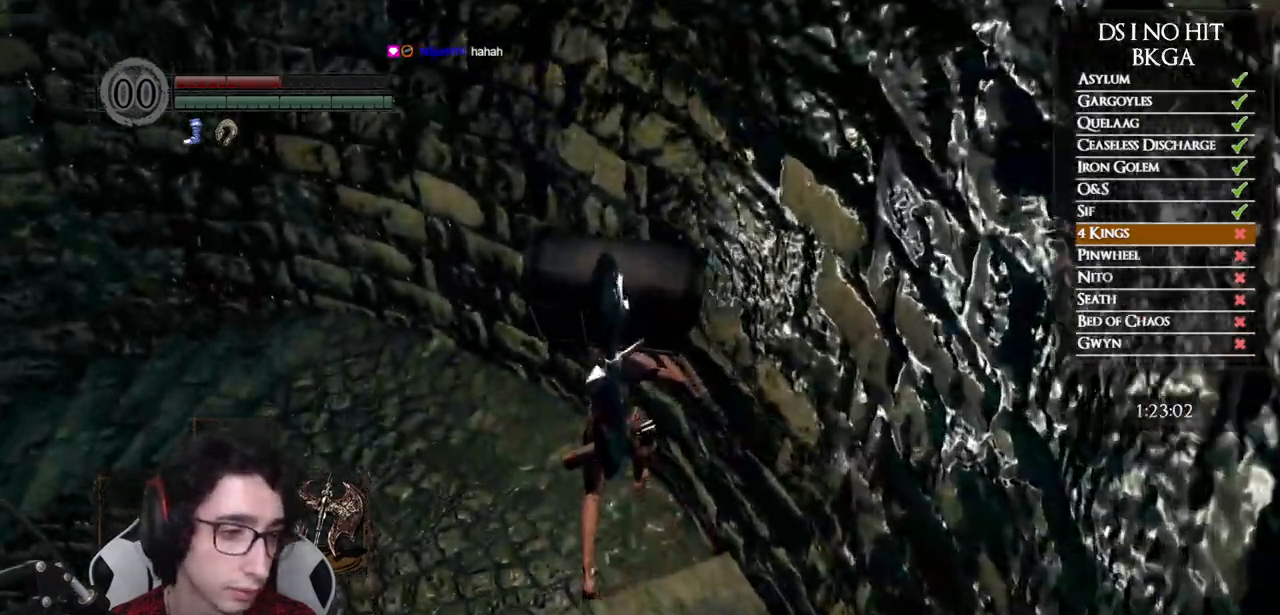
{"buttons": [], "left_stick": "up", "right_stick": "center", "events": [[83, "right_stick", "left"], [333, "left_stick", "up"], [333, "right_stick", "center"]]}
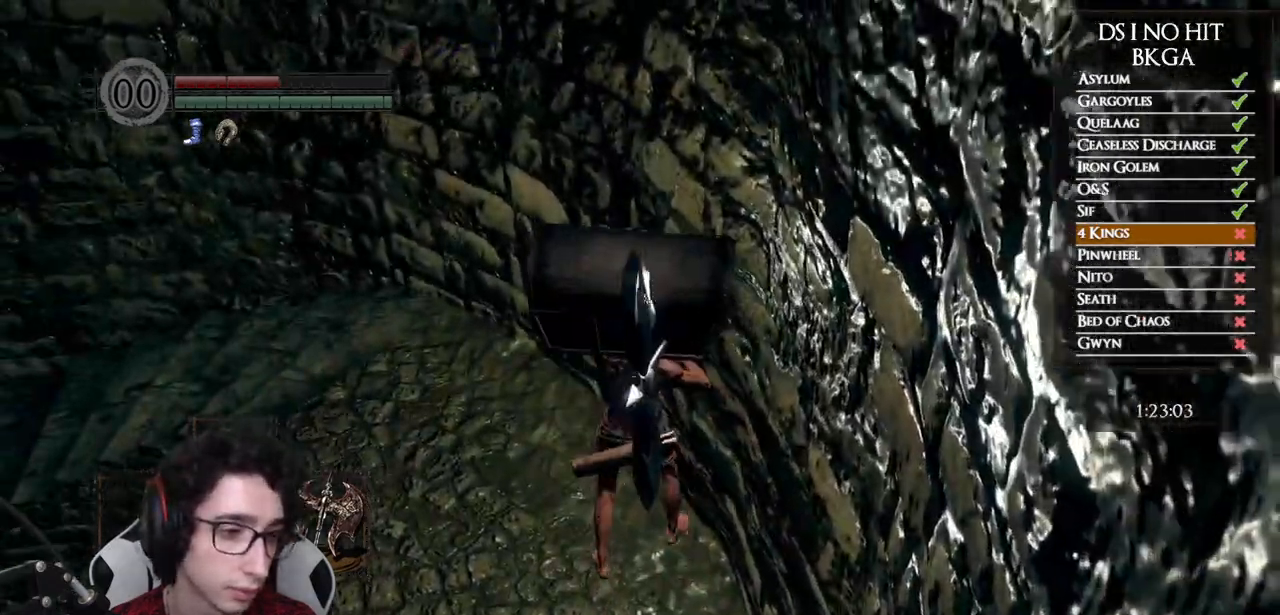
{"buttons": [], "left_stick": "up", "right_stick": "left", "events": [[317, "right_stick", "left"]]}
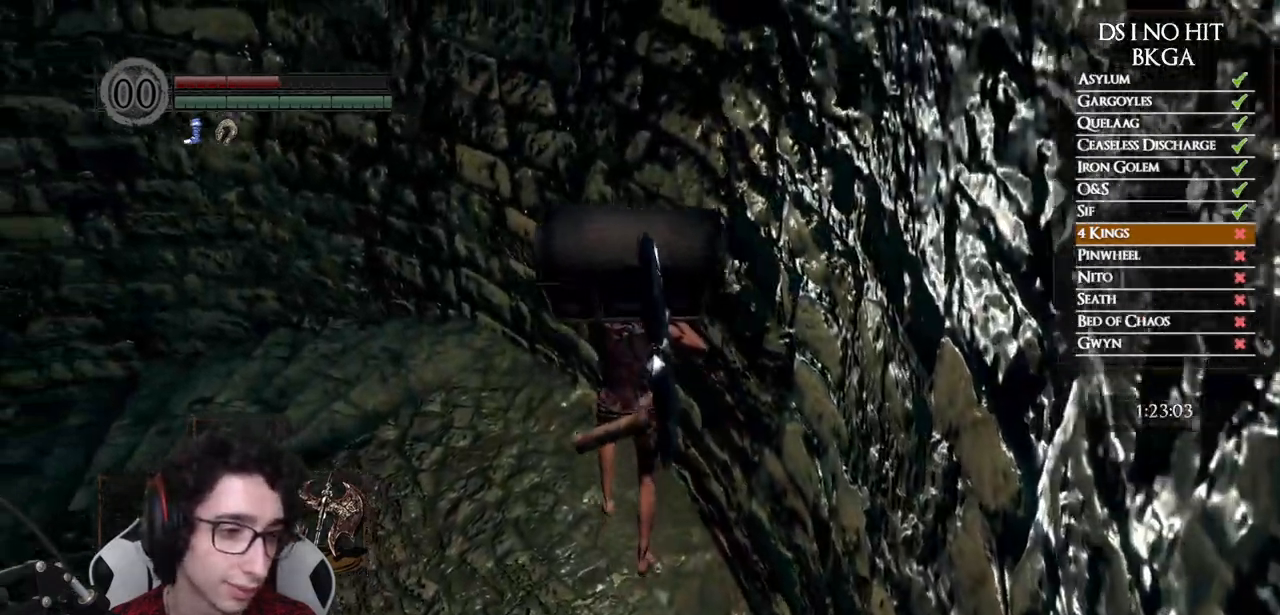
{"buttons": [], "left_stick": "up", "right_stick": "left", "events": []}
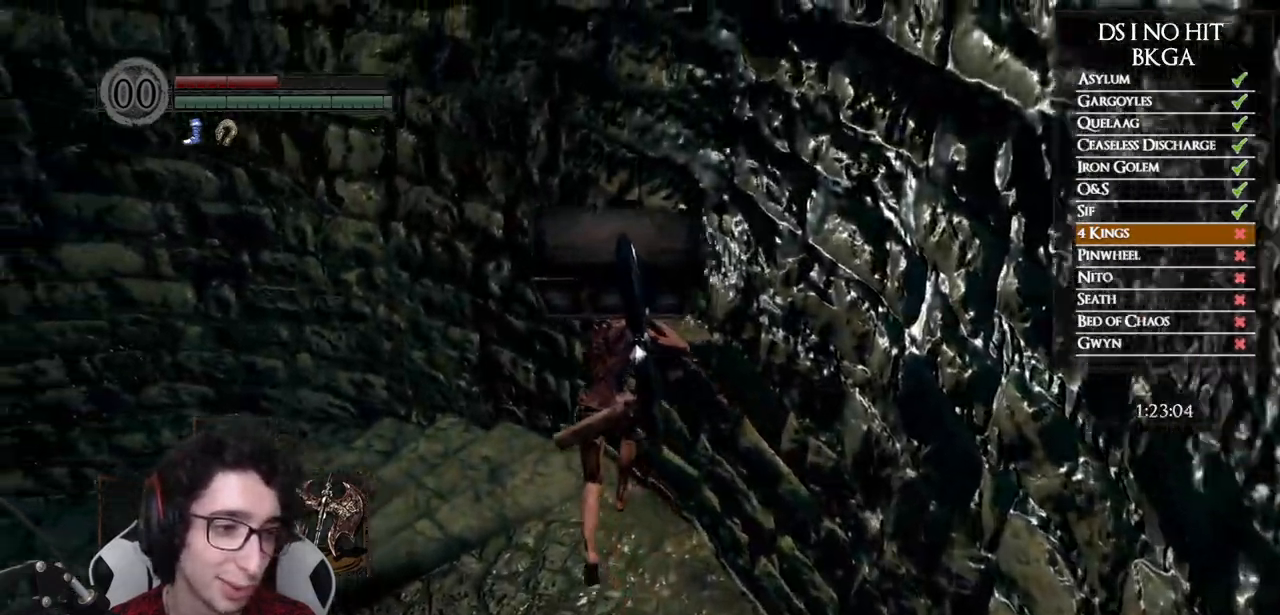
{"buttons": [], "left_stick": "up", "right_stick": "left", "events": []}
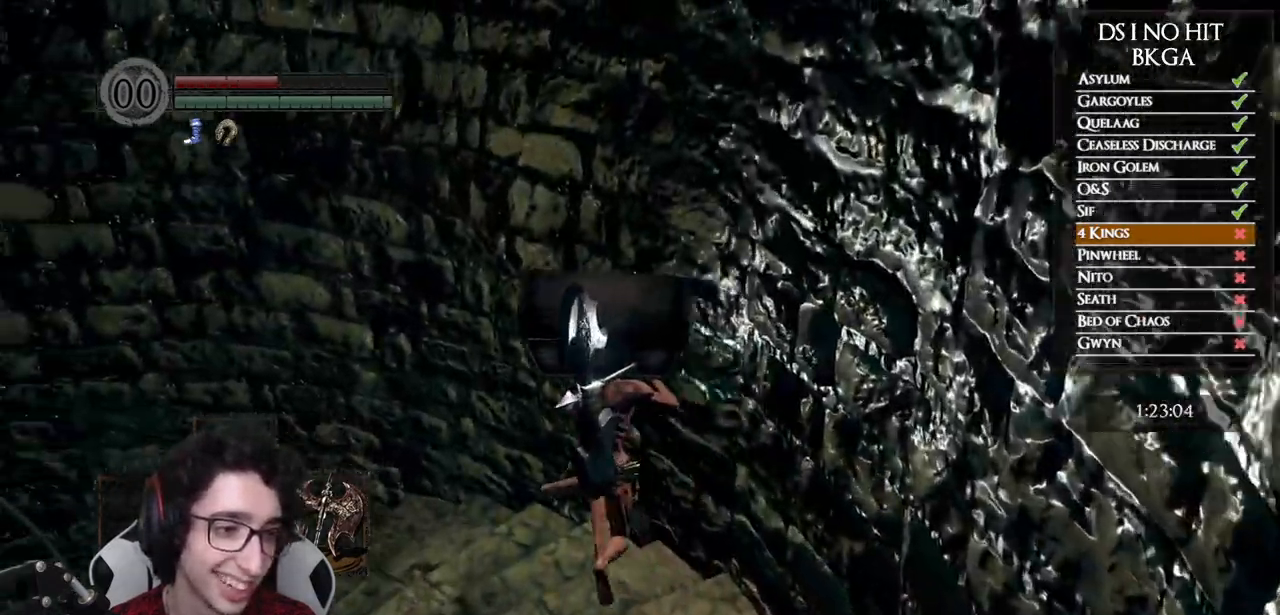
{"buttons": [], "left_stick": "up", "right_stick": "down-left", "events": [[300, "right_stick", "down-left"]]}
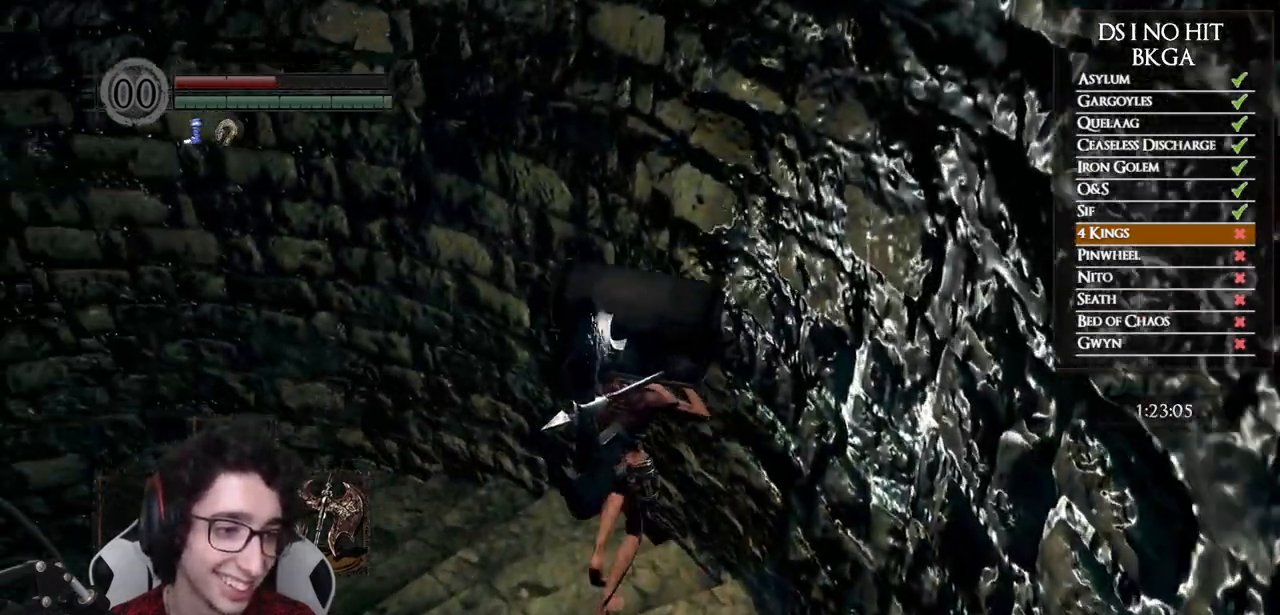
{"buttons": [], "left_stick": "up", "right_stick": "down-left", "events": []}
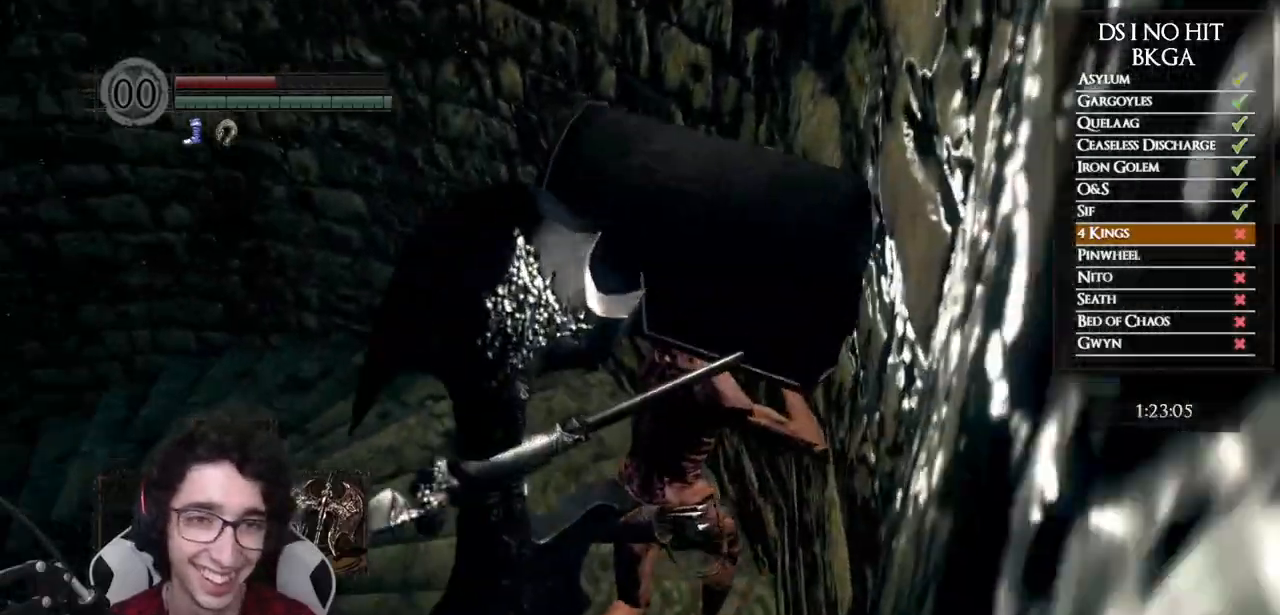
{"buttons": ["B"], "left_stick": "up", "right_stick": "center", "events": [[33, "right_stick", "center"], [150, "B", "down"]]}
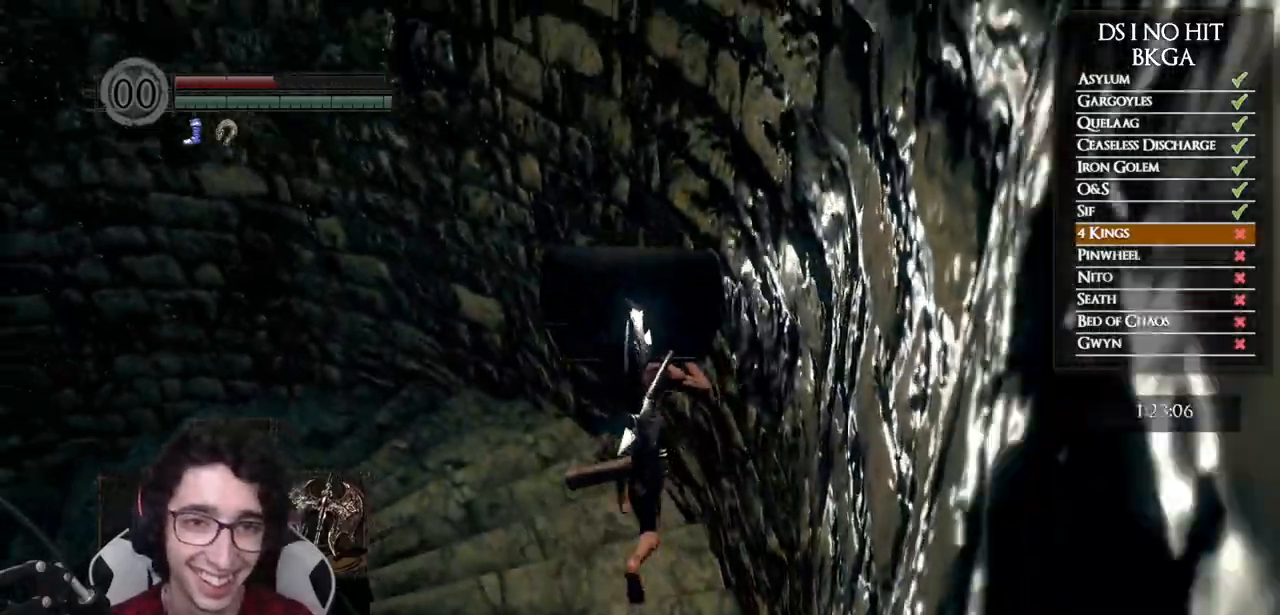
{"buttons": ["B"], "left_stick": "up", "right_stick": "center", "events": []}
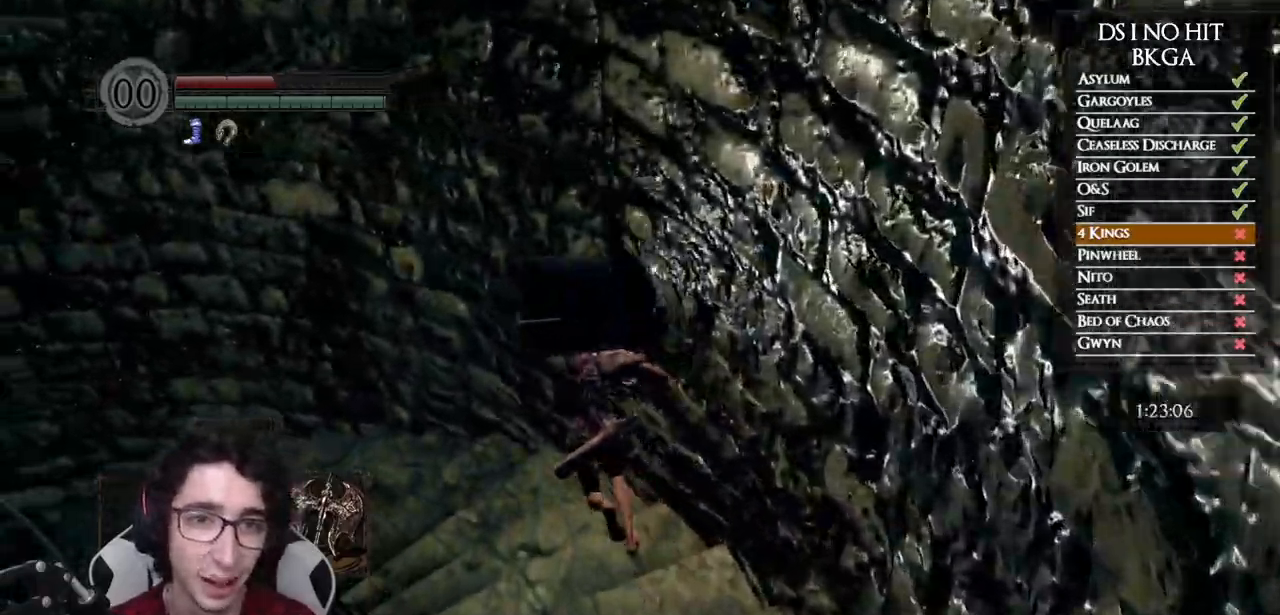
{"buttons": ["B"], "left_stick": "up", "right_stick": "center", "events": []}
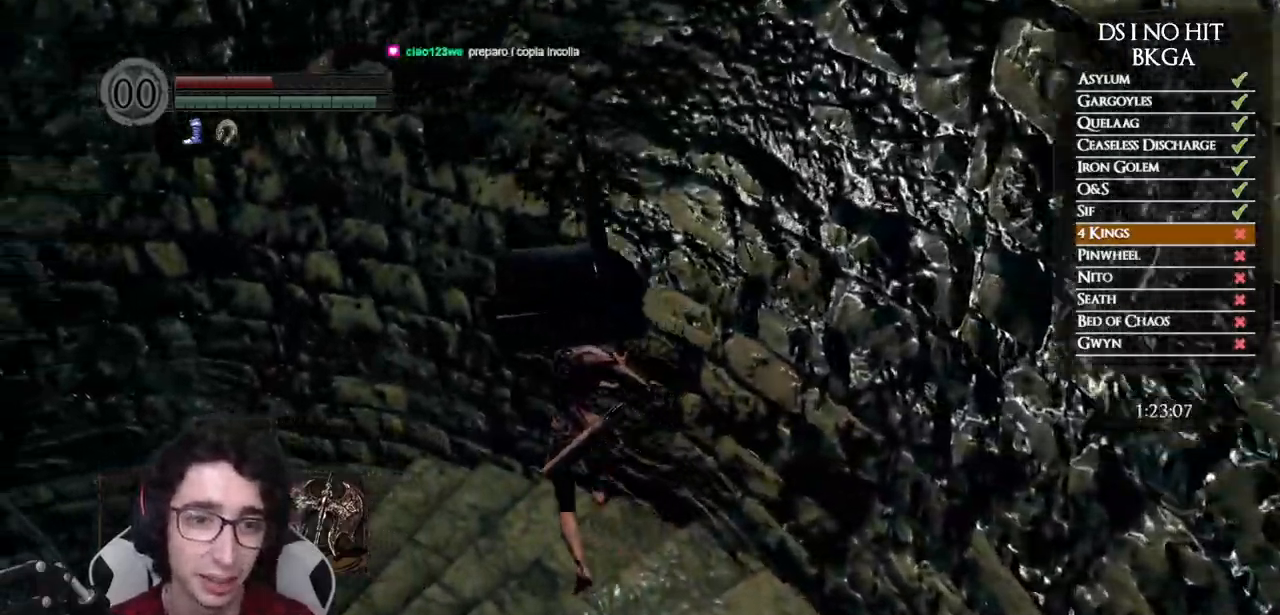
{"buttons": ["B"], "left_stick": "up", "right_stick": "center", "events": []}
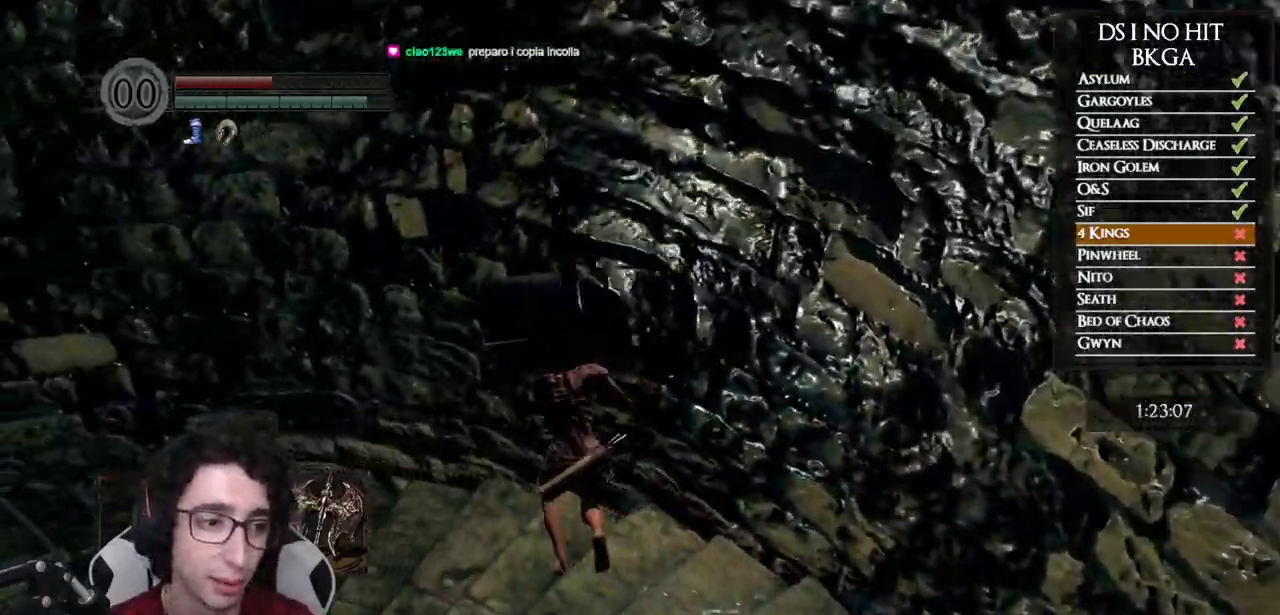
{"buttons": [], "left_stick": "center", "right_stick": "center", "events": [[383, "left_stick", "center"], [483, "B", "up"]]}
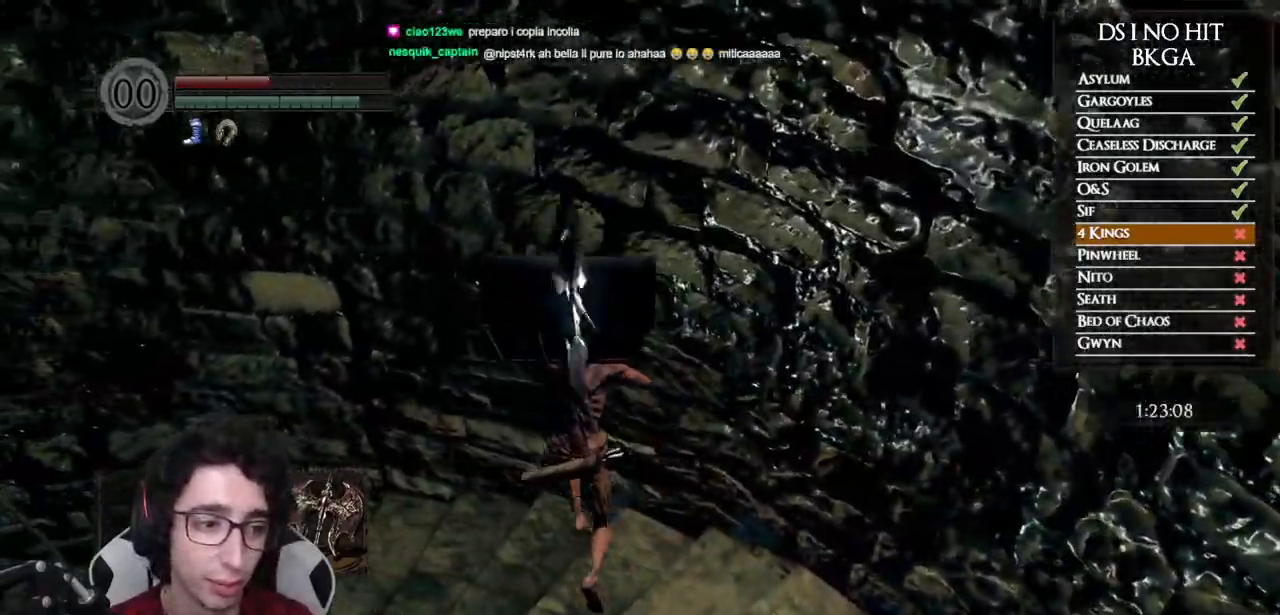
{"buttons": ["B"], "left_stick": "up", "right_stick": "center", "events": [[133, "left_stick", "up"], [133, "right_stick", "left"], [383, "right_stick", "center"], [433, "B", "down"]]}
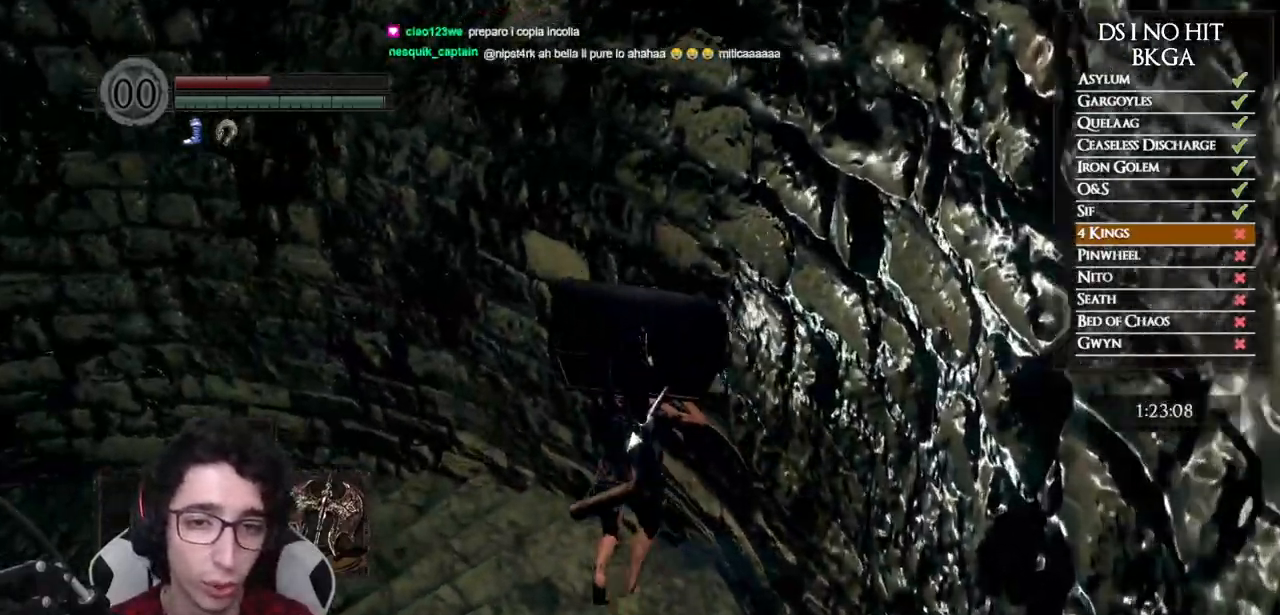
{"buttons": [], "left_stick": "up-left", "right_stick": "center", "events": [[167, "B", "up"], [267, "B", "down"], [300, "left_stick", "up-left"], [333, "B", "up"]]}
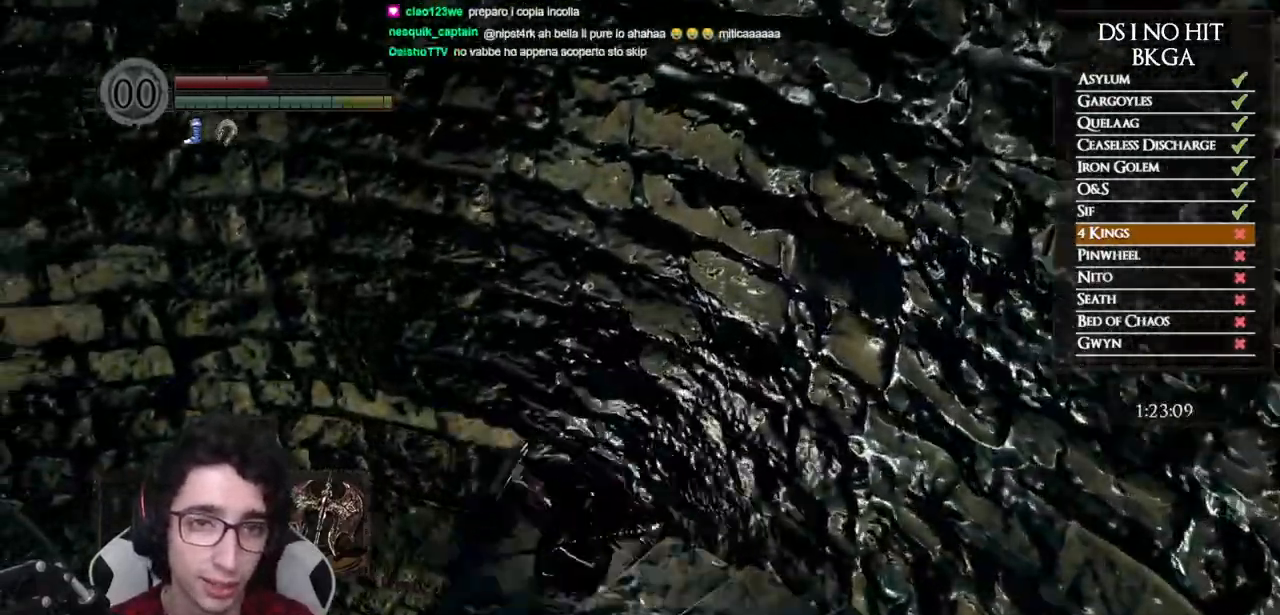
{"buttons": [], "left_stick": "up", "right_stick": "center", "events": [[33, "right_stick", "left"], [217, "left_stick", "up"], [367, "right_stick", "center"]]}
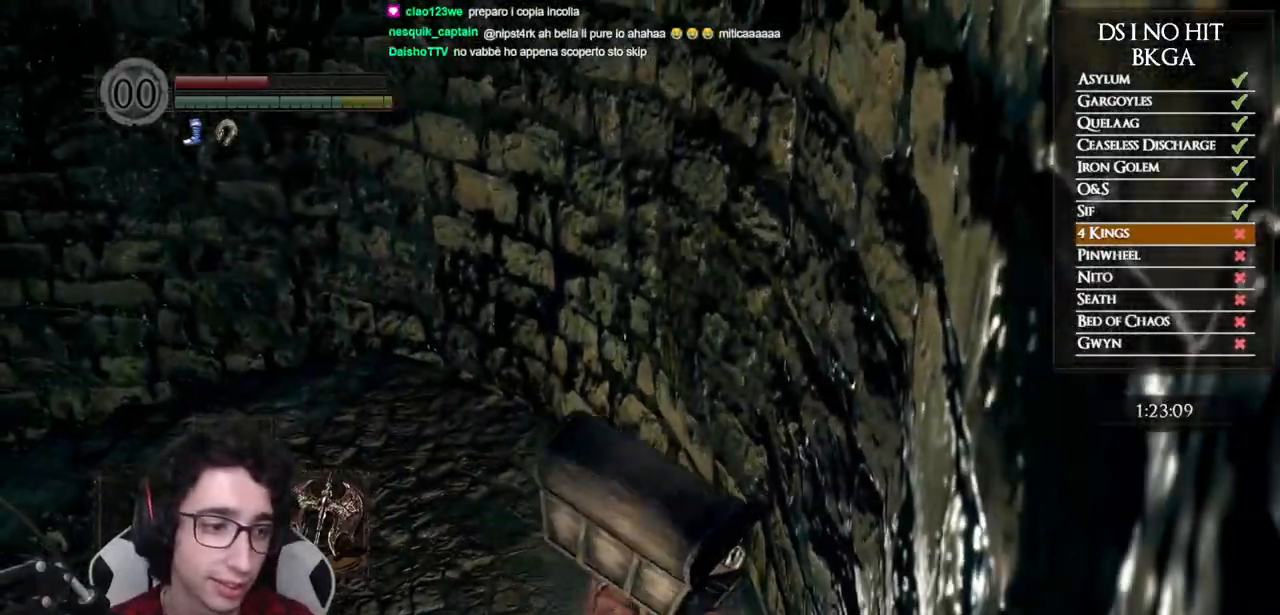
{"buttons": ["B"], "left_stick": "up", "right_stick": "center", "events": [[17, "B", "down"]]}
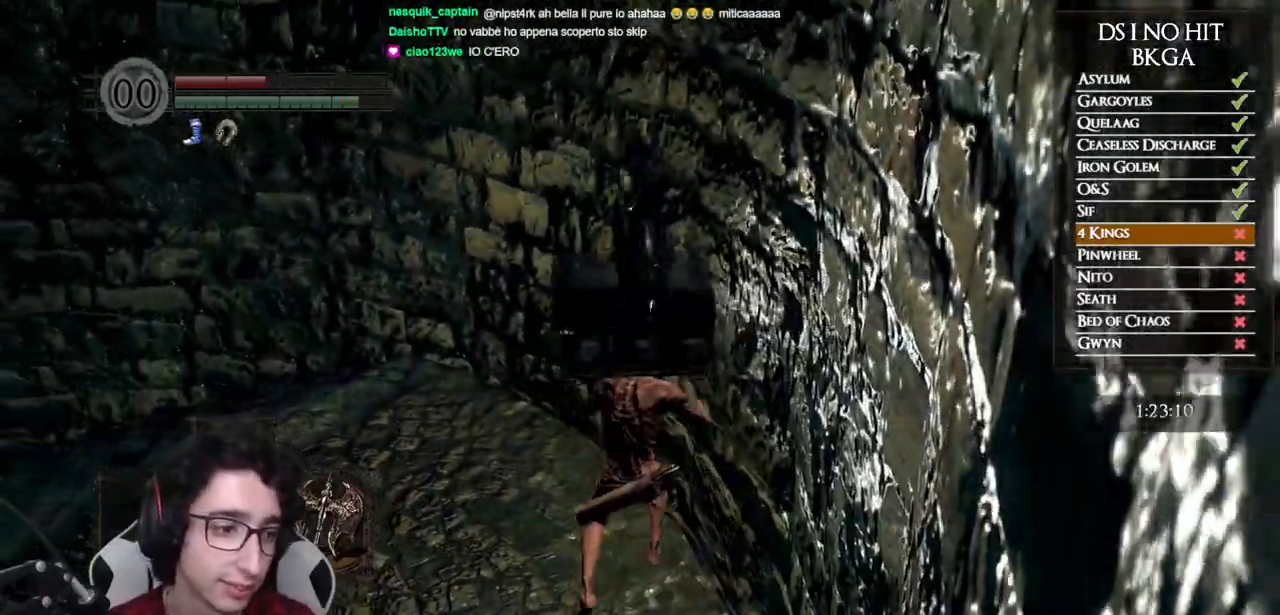
{"buttons": ["B"], "left_stick": "up", "right_stick": "center", "events": []}
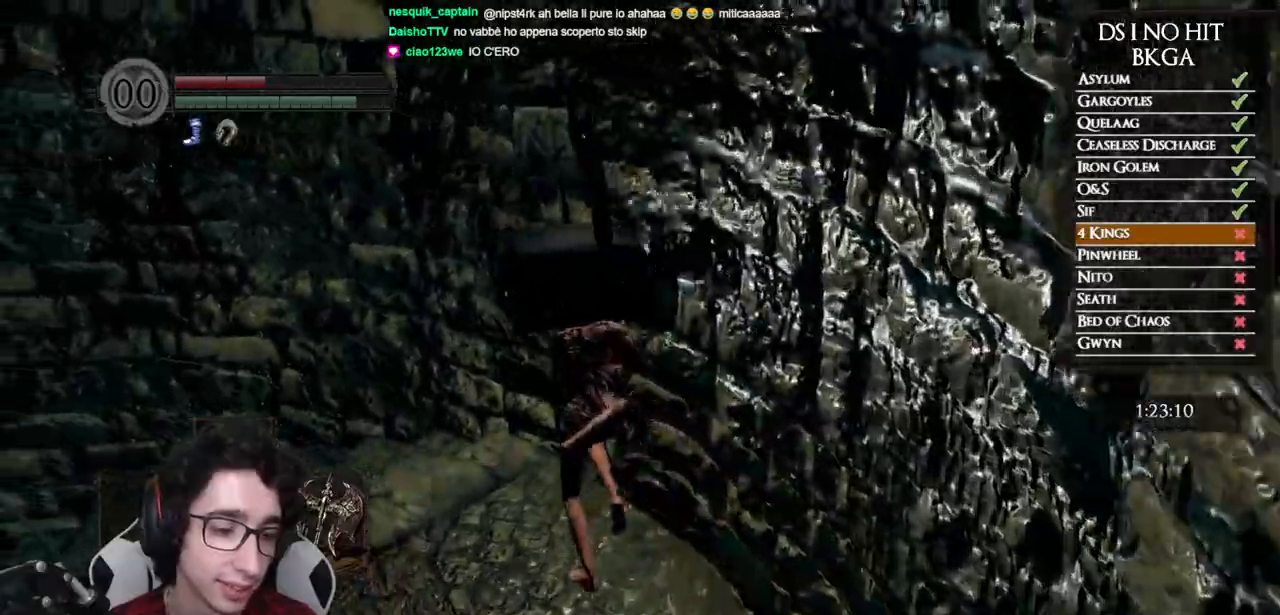
{"buttons": ["B"], "left_stick": "up", "right_stick": "center", "events": []}